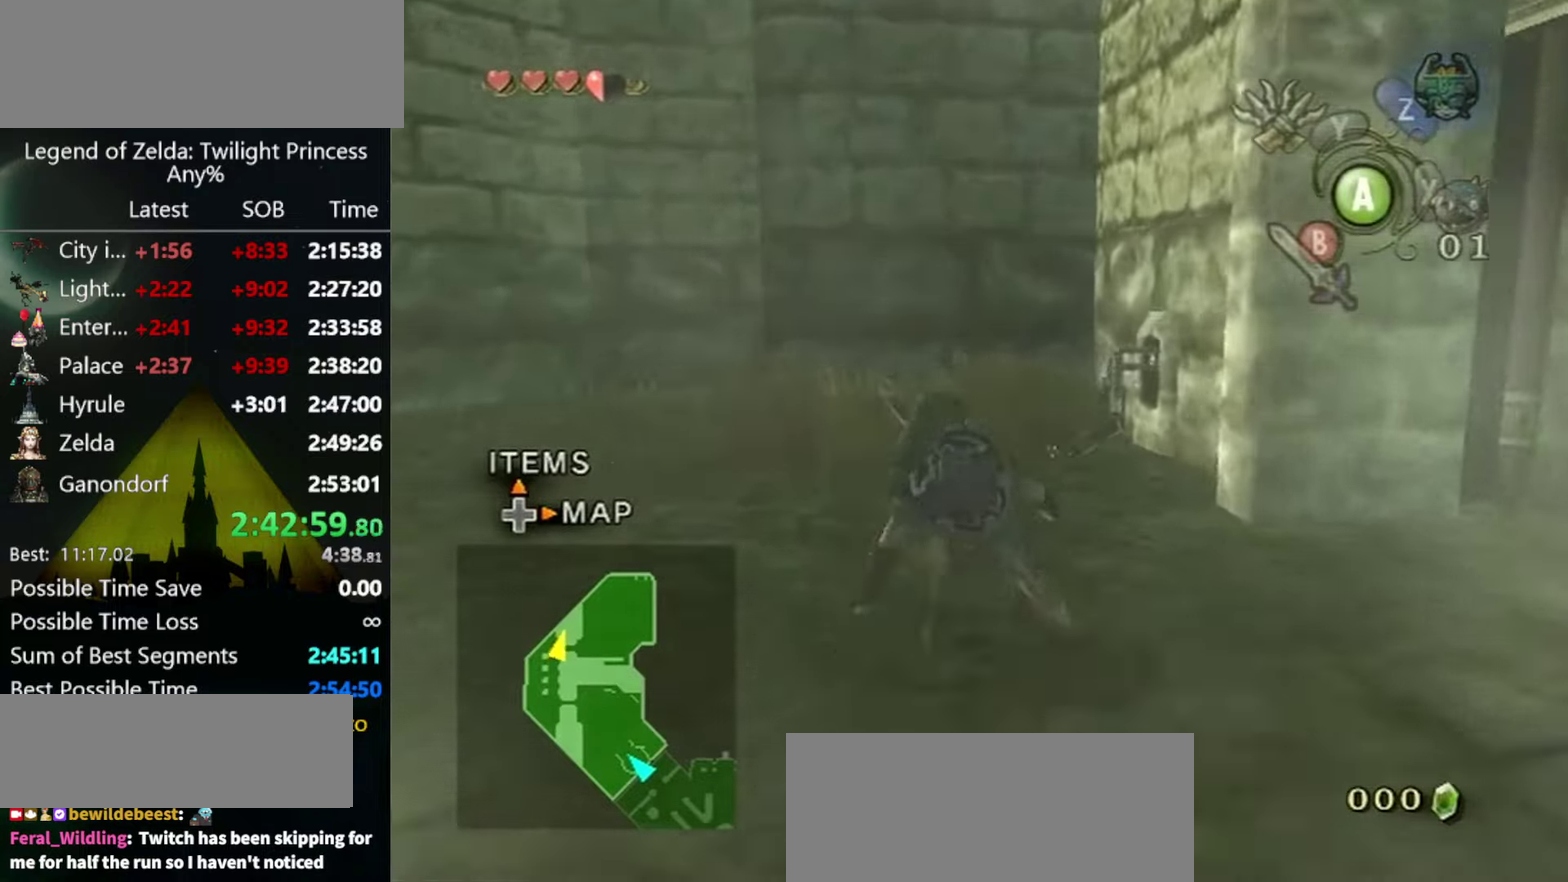
Gameplay with a controller (Nintendo layout); each line is a JSON object with the inputs held at the frame after it. "events" lists button and stick changes between this image and that frame as [ms after this image, input, new state], when the widget could be followed in between. Not read: L3 R3.
{"buttons": [], "left_stick": "up", "right_stick": "center", "events": []}
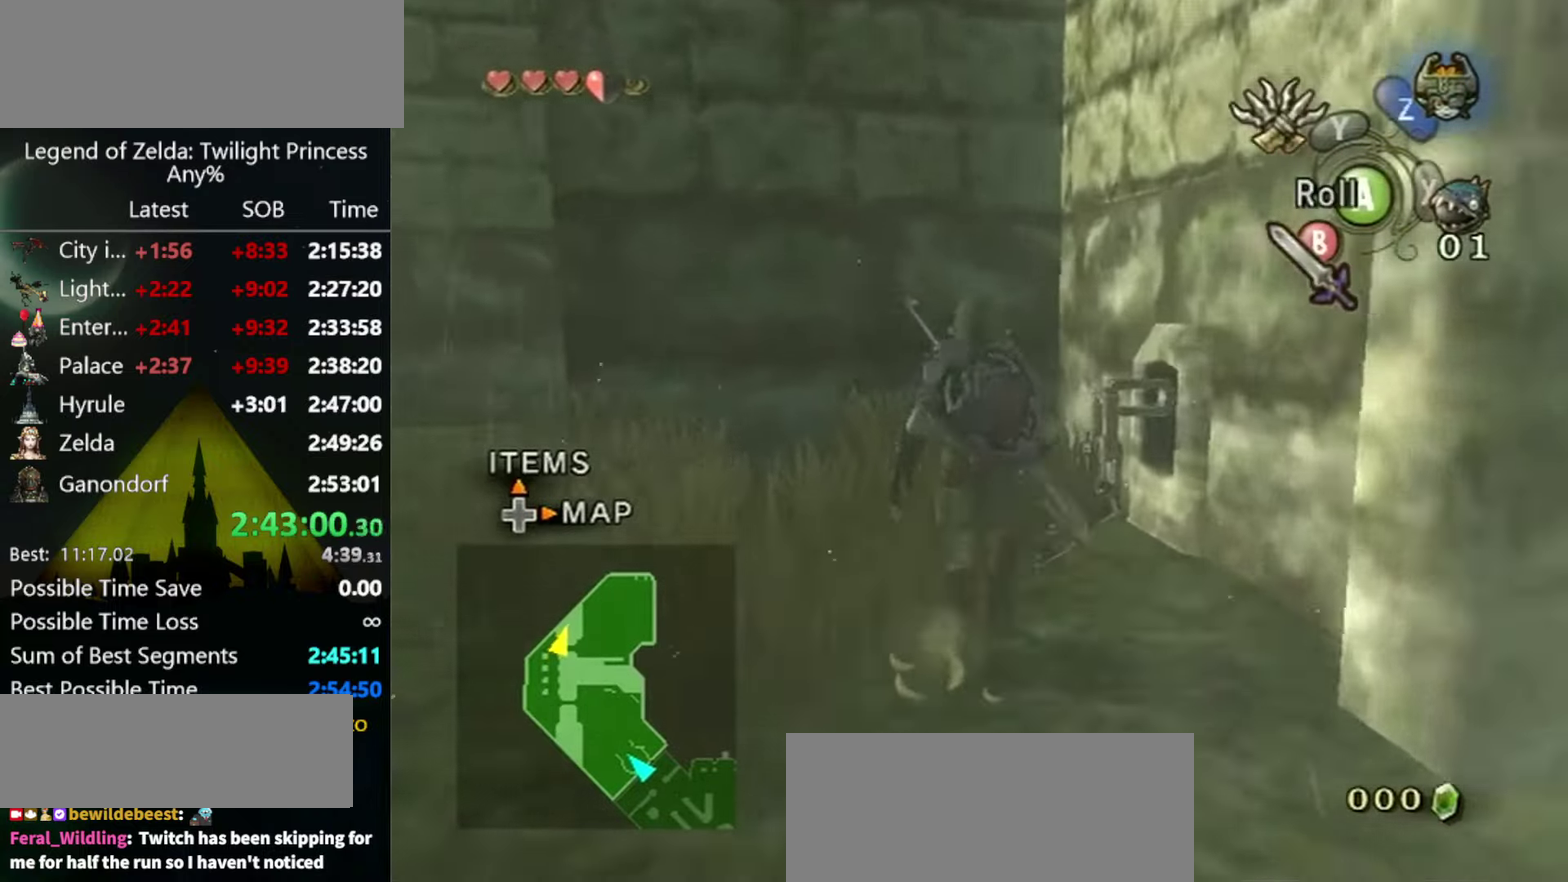
{"buttons": ["R1"], "left_stick": "down", "right_stick": "center", "events": [[266, "R1", "down"], [300, "left_stick", "center"], [366, "left_stick", "down"]]}
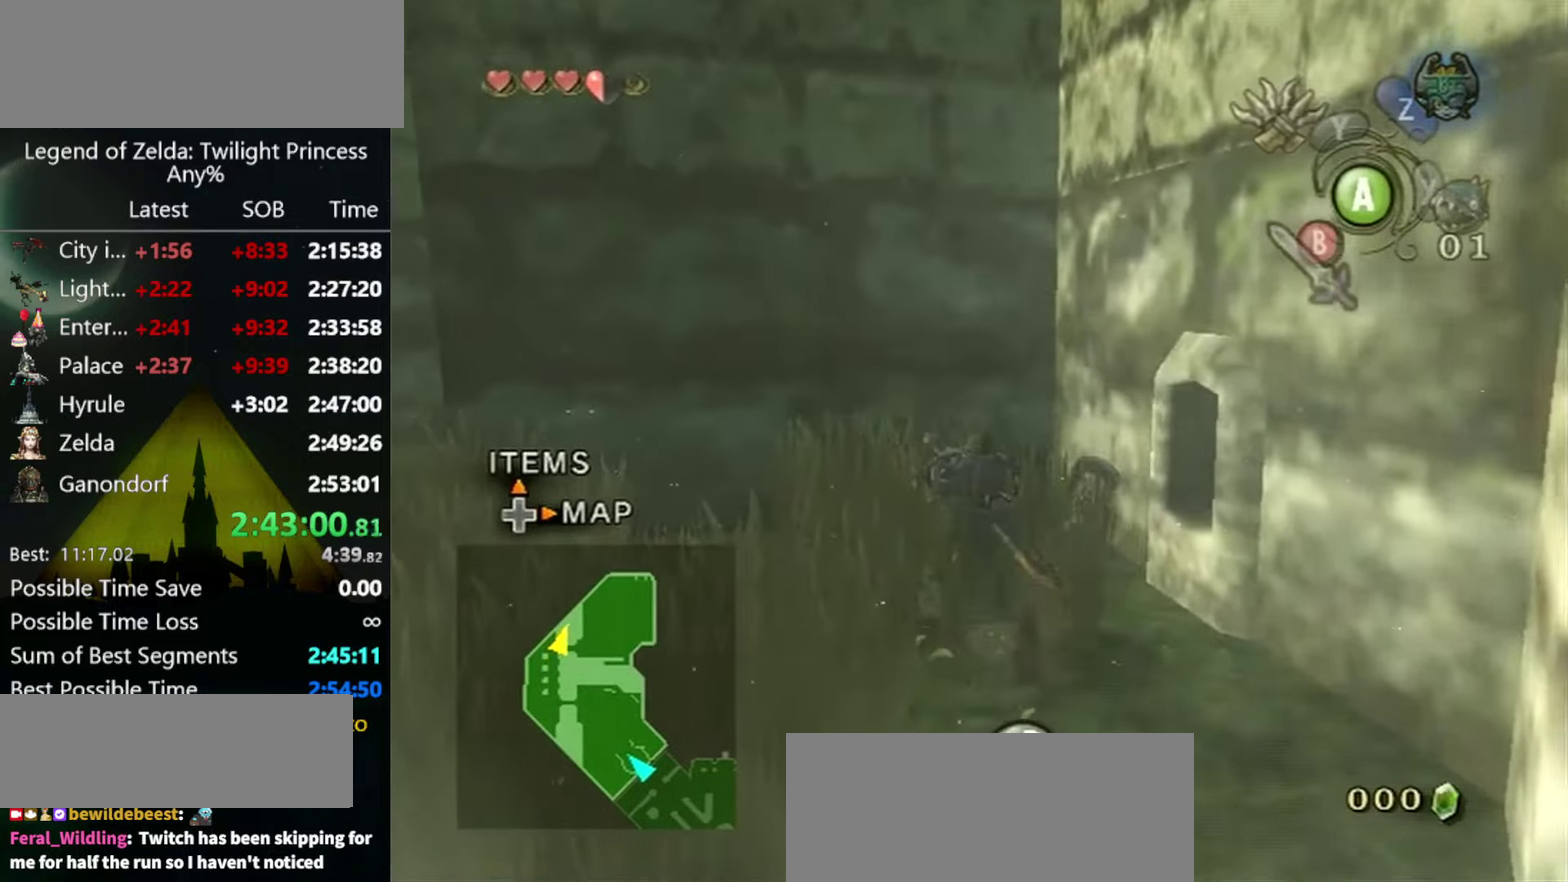
{"buttons": ["R1"], "left_stick": "down", "right_stick": "center", "events": []}
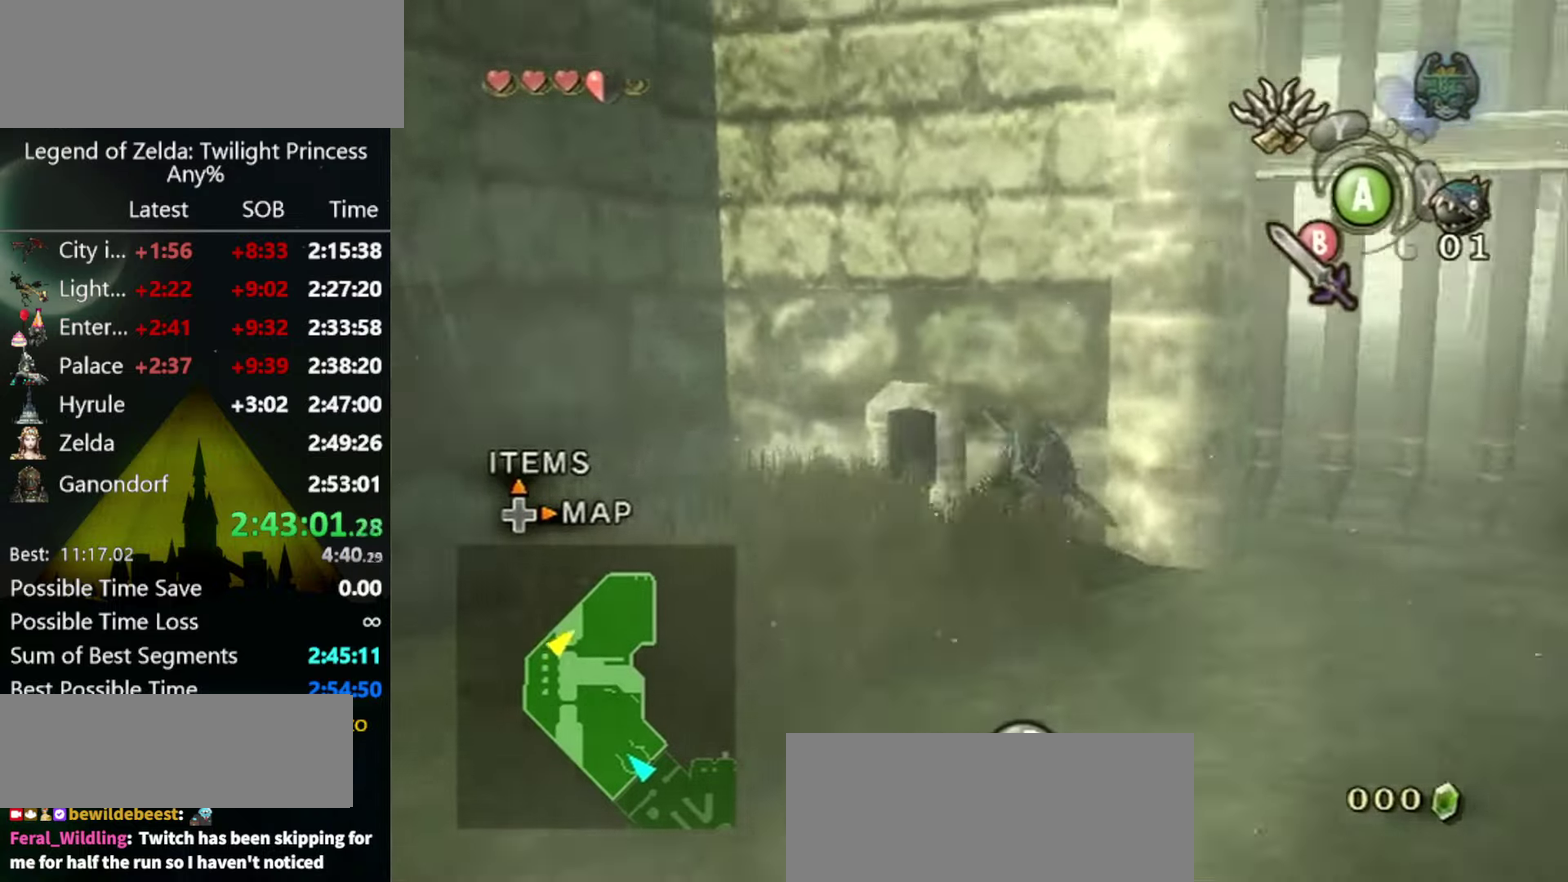
{"buttons": ["R1"], "left_stick": "down-right", "right_stick": "center", "events": [[166, "left_stick", "down-right"]]}
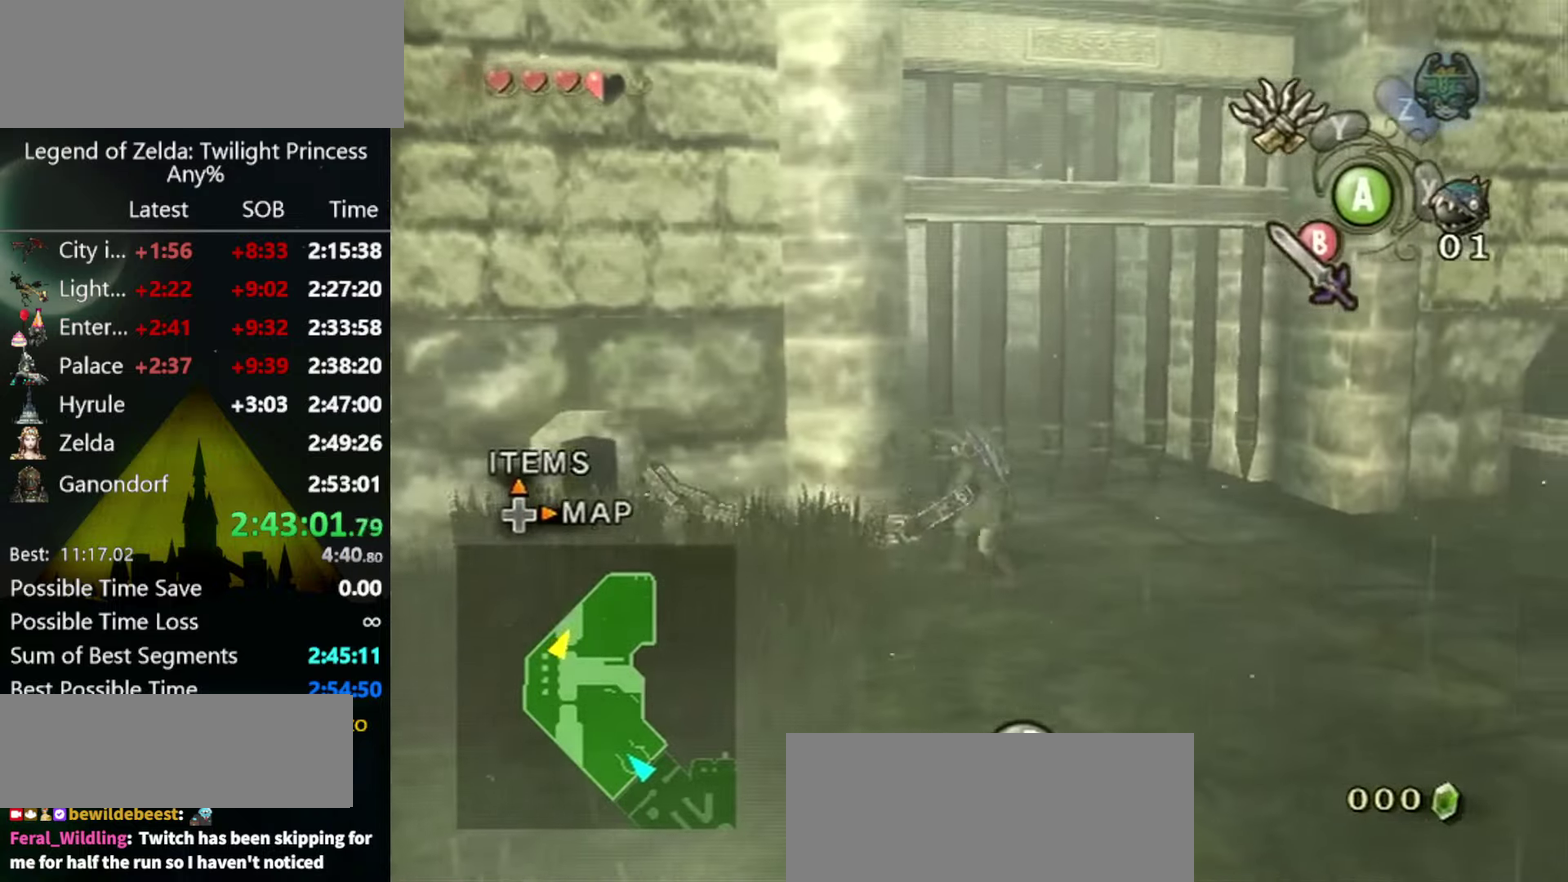
{"buttons": ["R1"], "left_stick": "down-right", "right_stick": "center", "events": []}
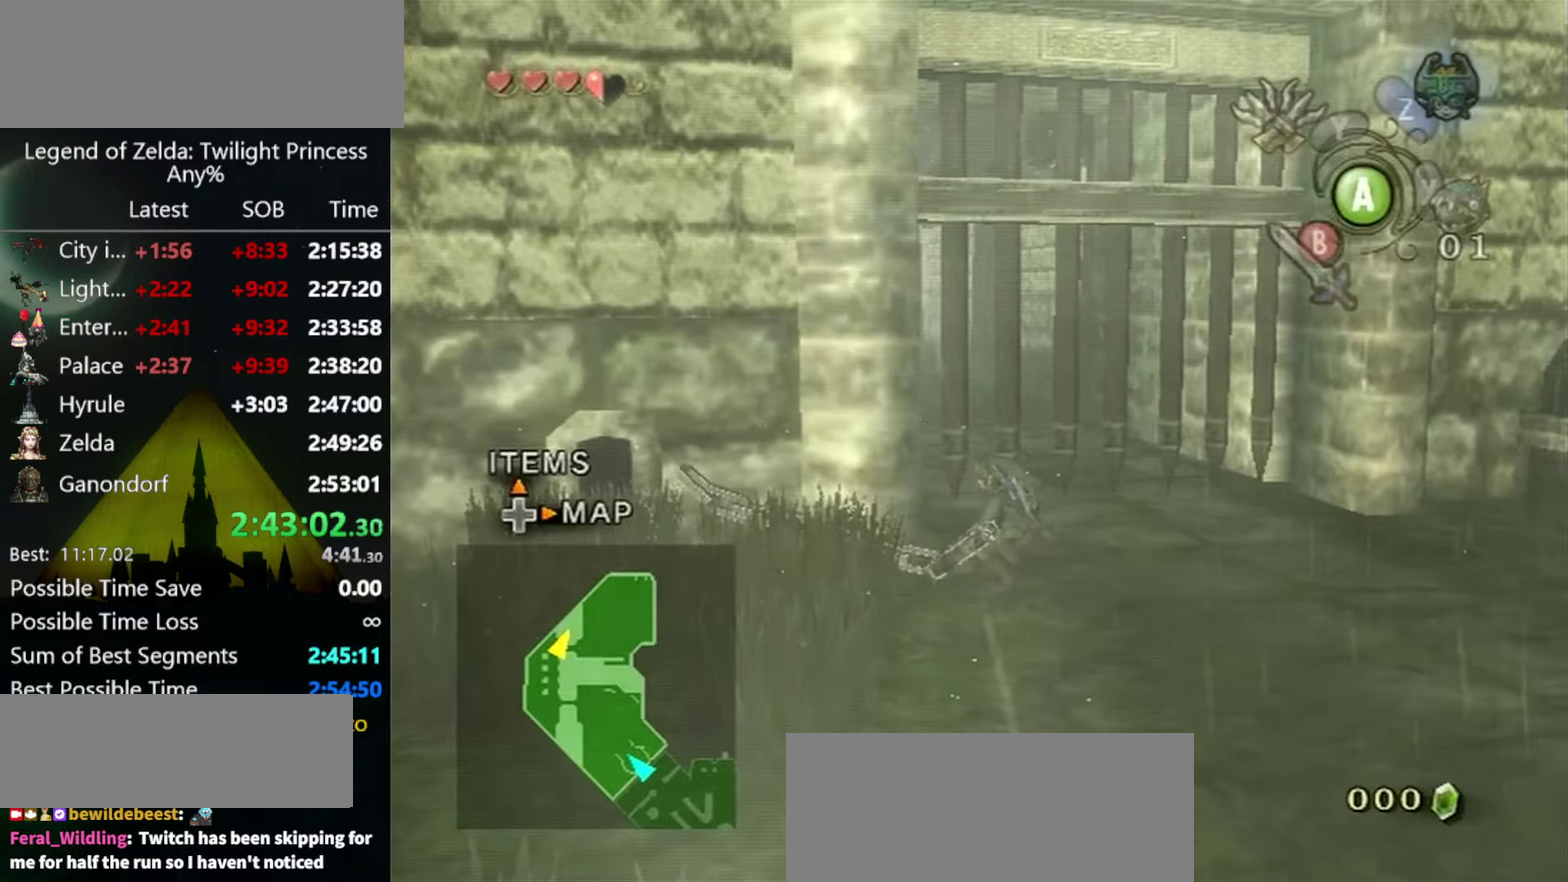
{"buttons": ["R1"], "left_stick": "down-right", "right_stick": "center", "events": []}
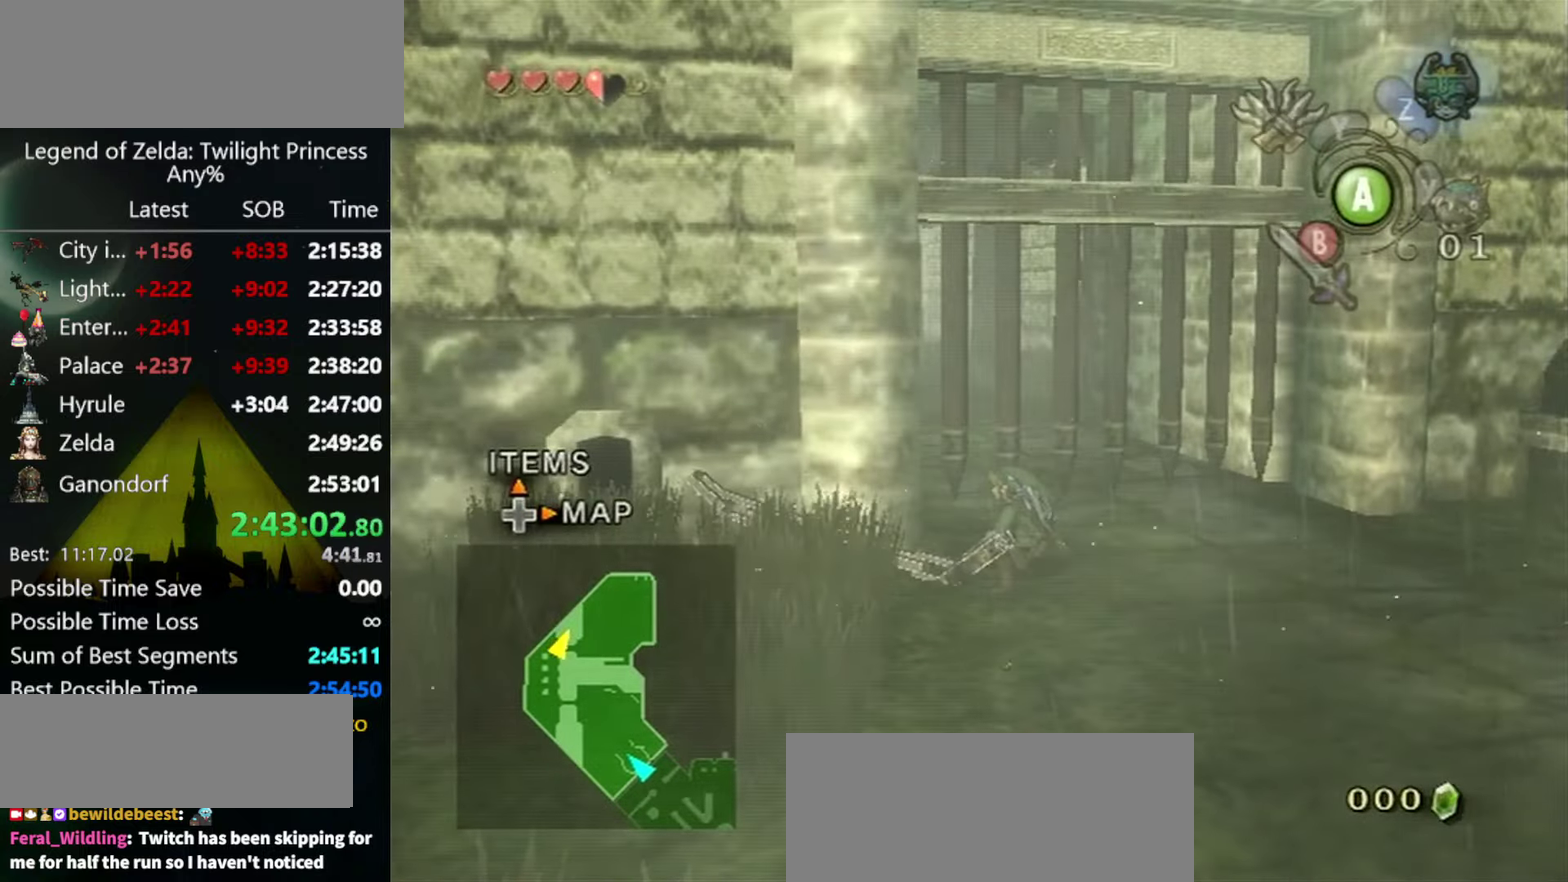
{"buttons": [], "left_stick": "center", "right_stick": "center", "events": [[400, "left_stick", "center"], [433, "R1", "up"]]}
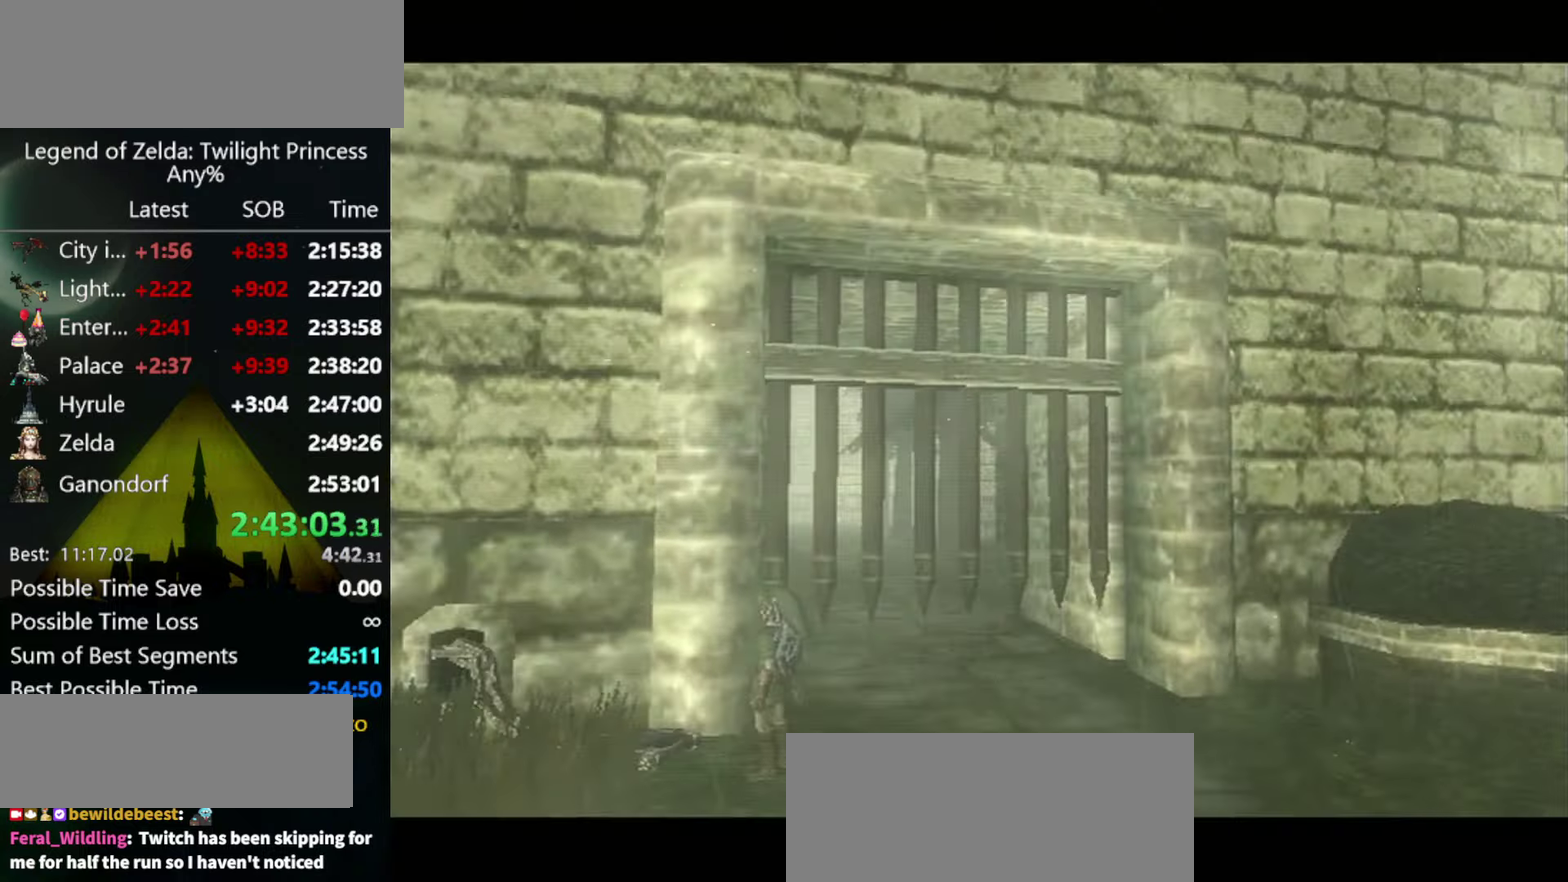
{"buttons": [], "left_stick": "center", "right_stick": "center", "events": []}
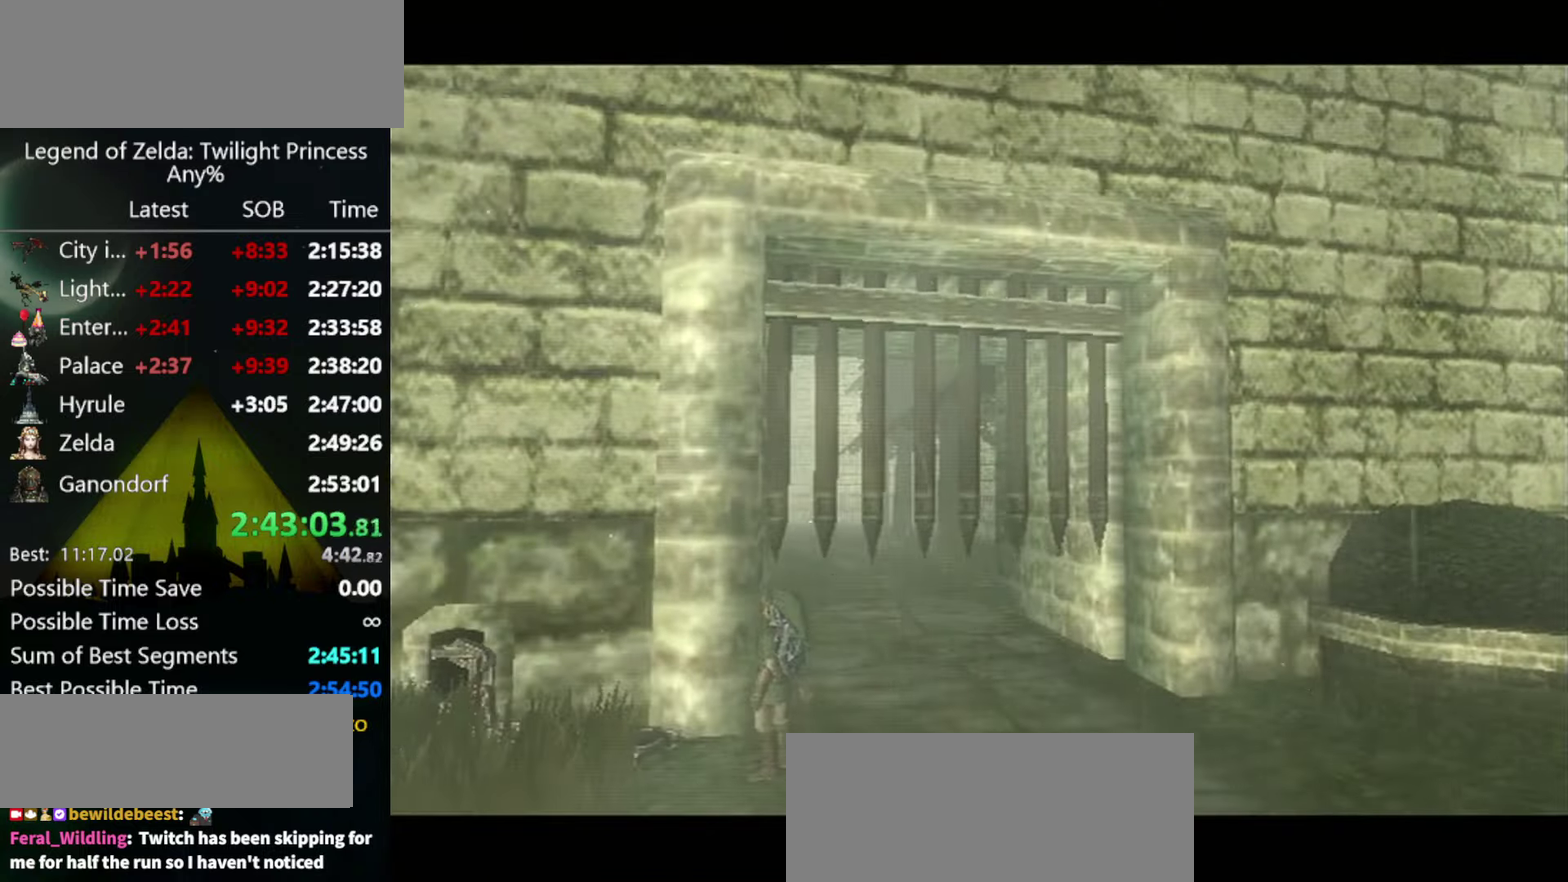
{"buttons": [], "left_stick": "center", "right_stick": "center", "events": []}
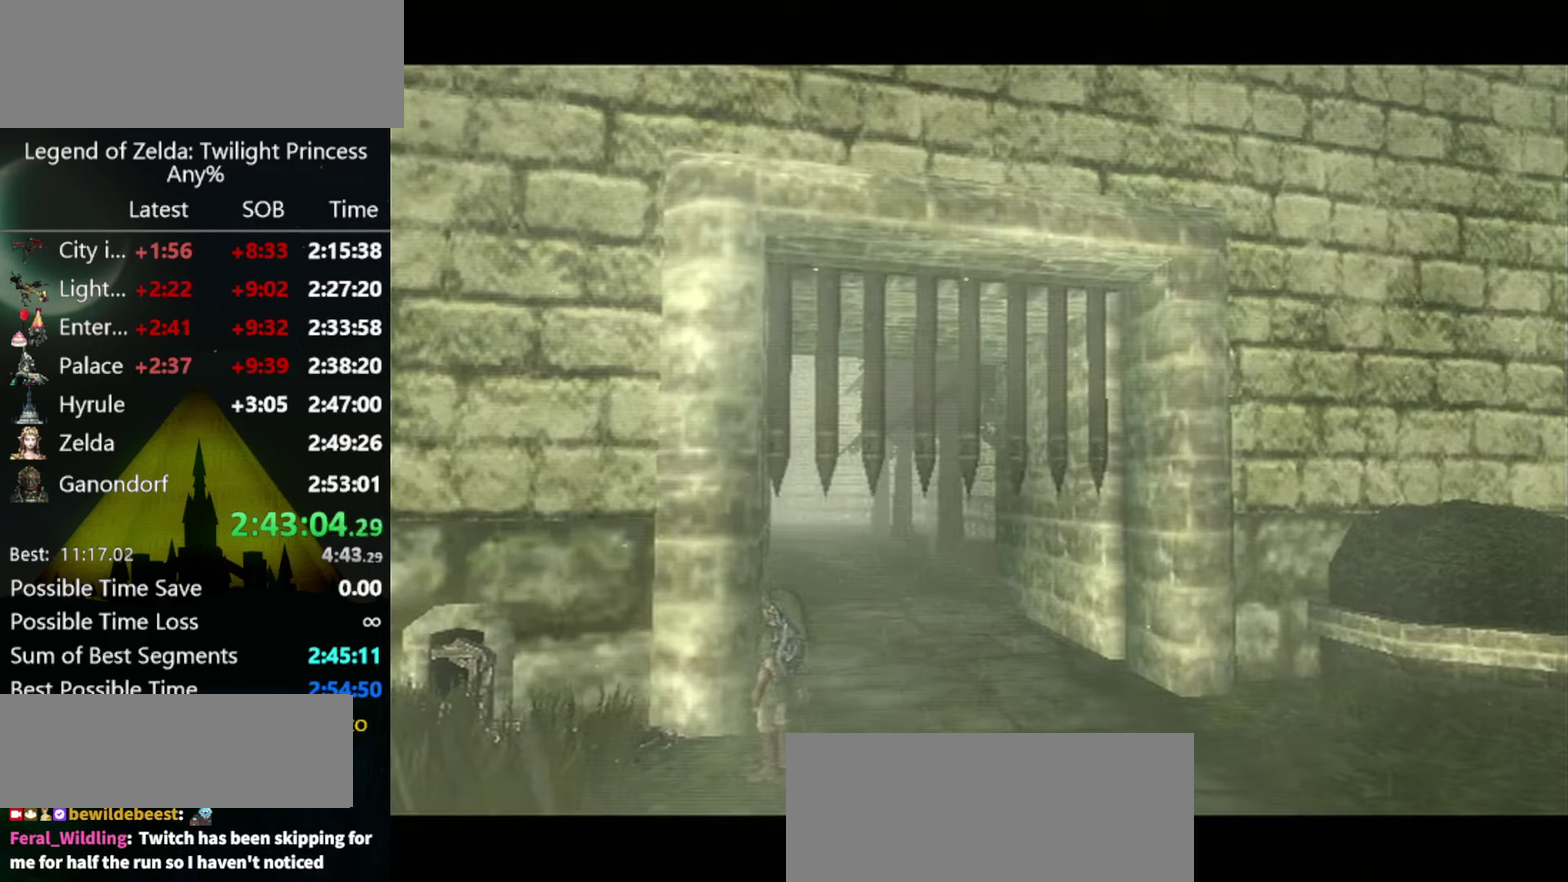
{"buttons": [], "left_stick": "up", "right_stick": "center", "events": [[67, "left_stick", "up"]]}
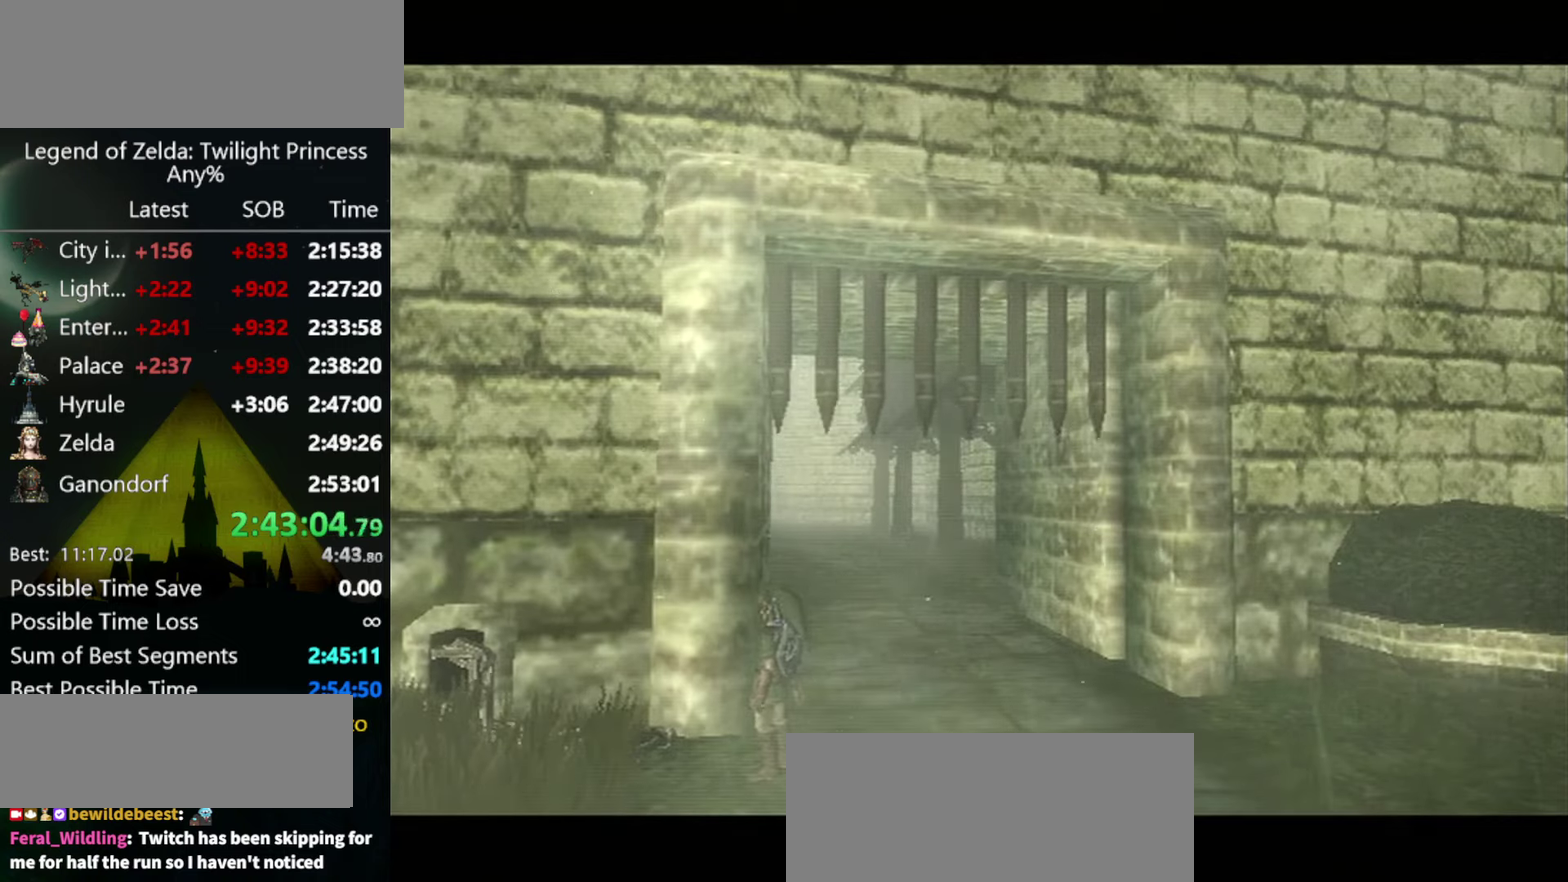
{"buttons": ["B"], "left_stick": "up", "right_stick": "center"}
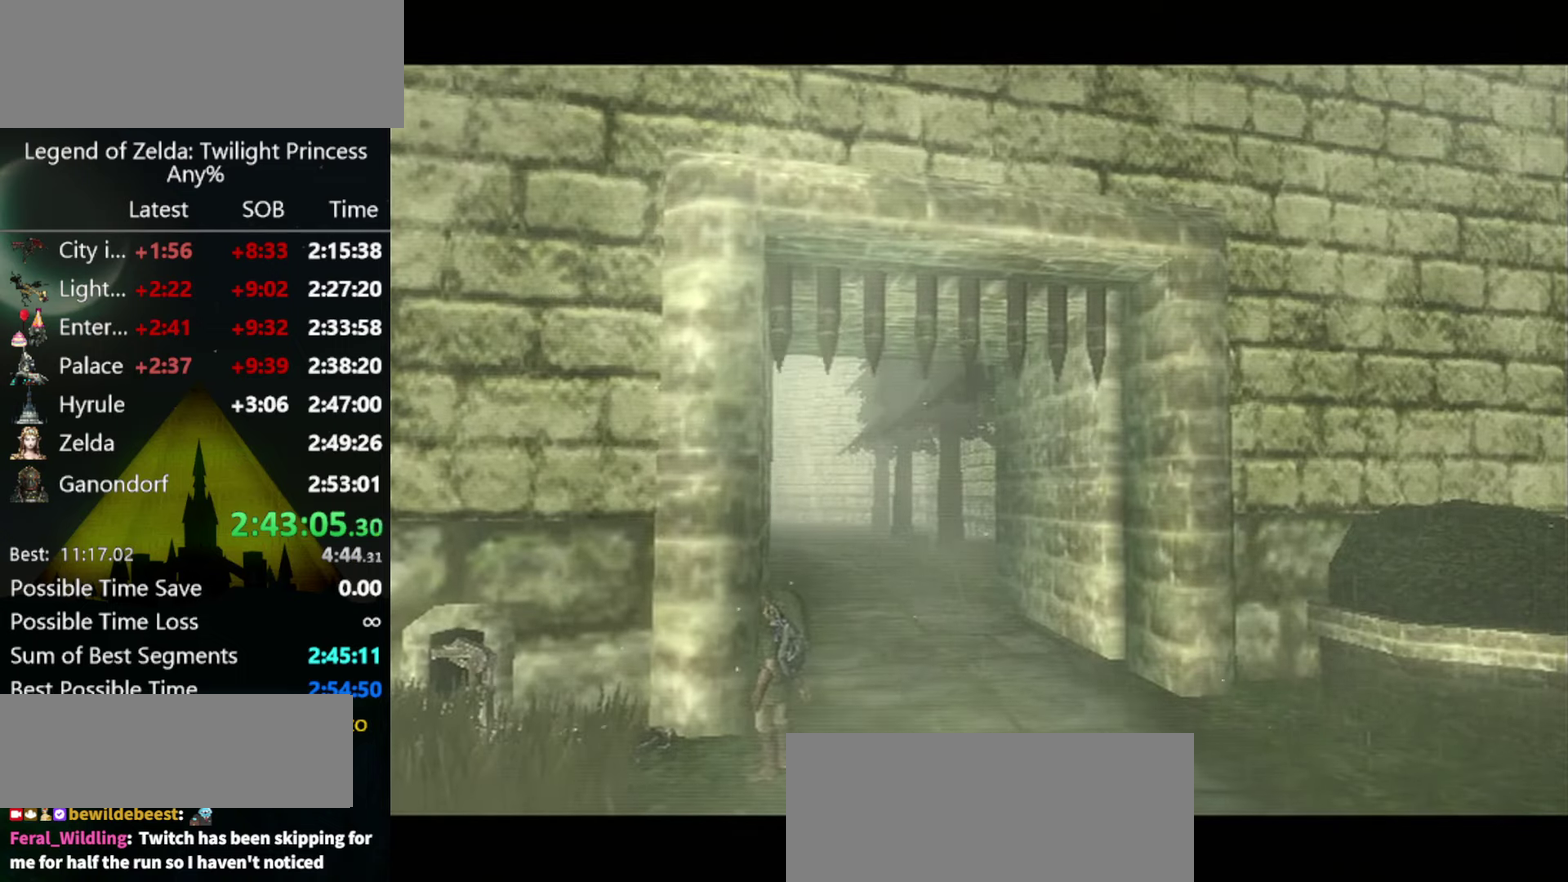
{"buttons": ["B"], "left_stick": "up", "right_stick": "center"}
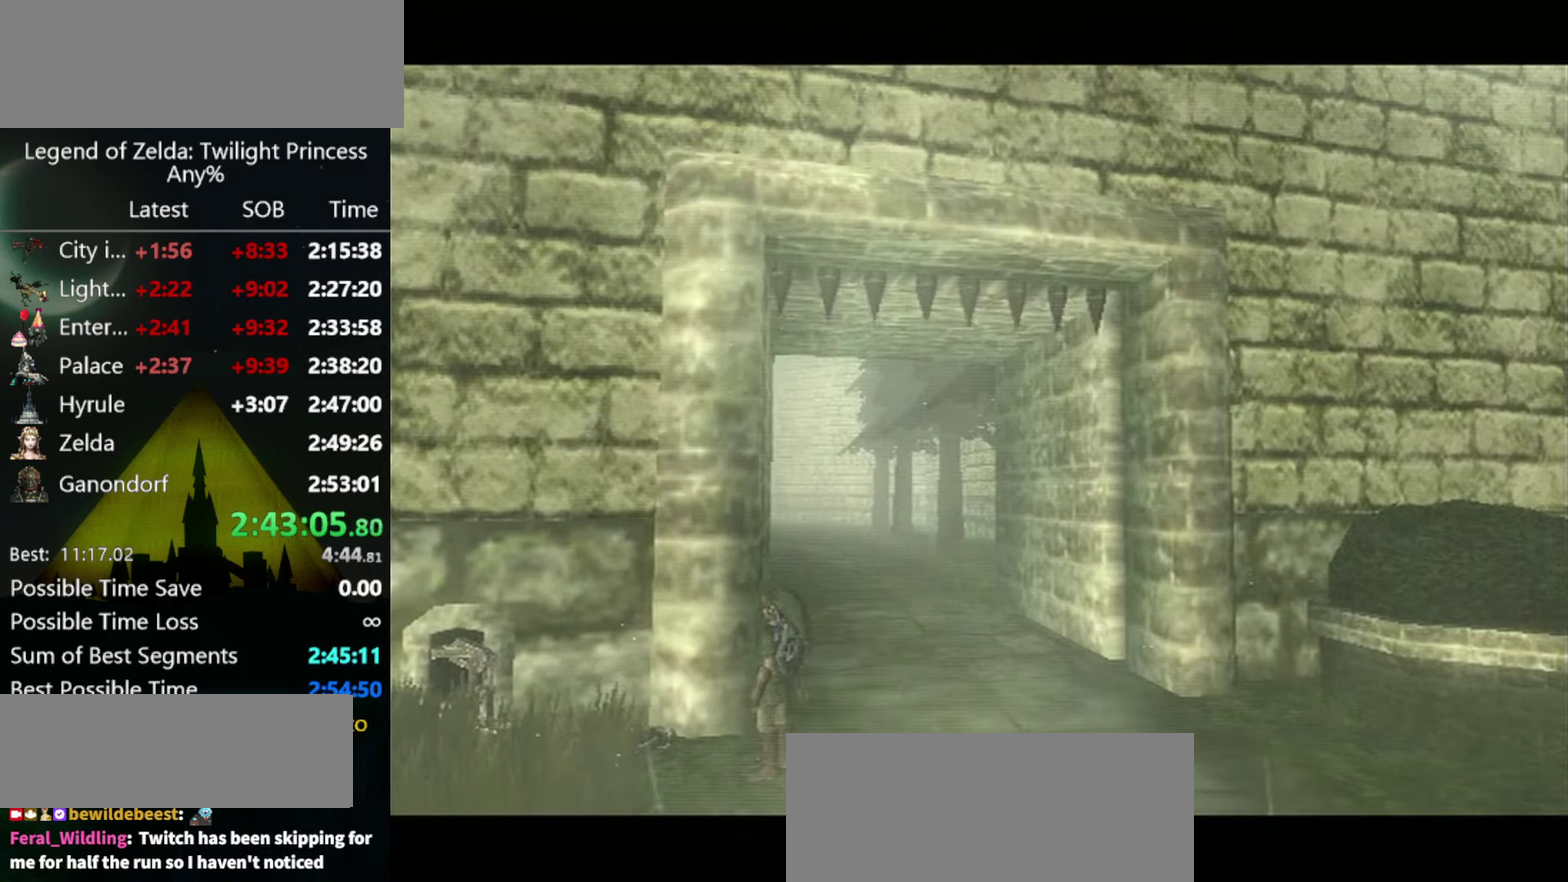
{"buttons": [], "left_stick": "up", "right_stick": "center", "events": [[34, "B", "up"], [100, "B", "down"], [167, "B", "up"], [267, "B", "down"], [334, "B", "up"]]}
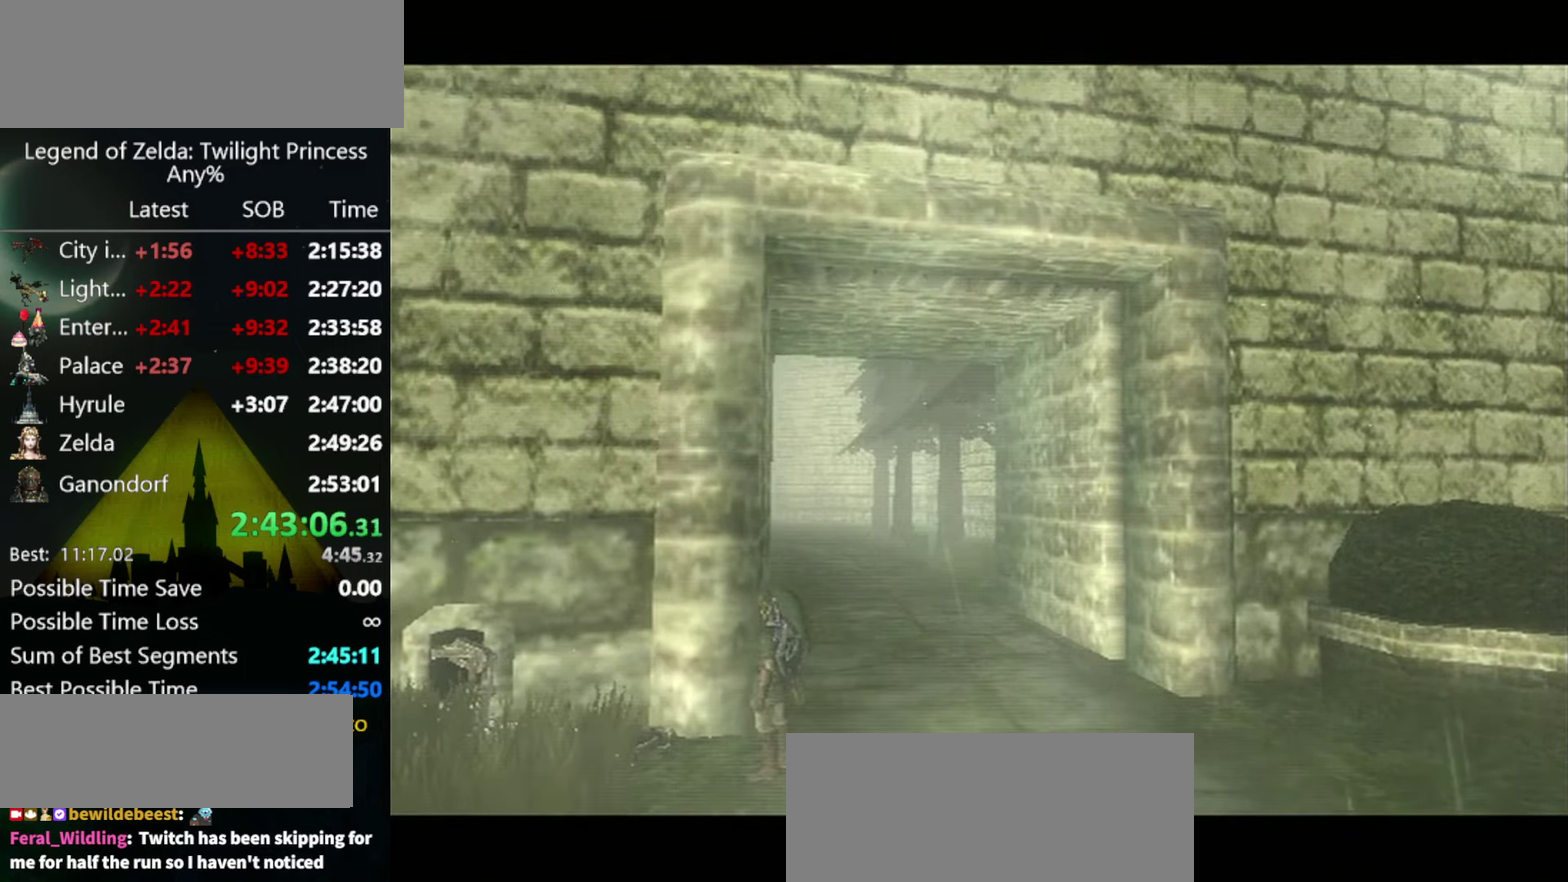
{"buttons": ["B"], "left_stick": "up", "right_stick": "center", "events": [[34, "B", "down"], [134, "B", "up"], [200, "B", "down"], [300, "B", "up"], [467, "B", "down"]]}
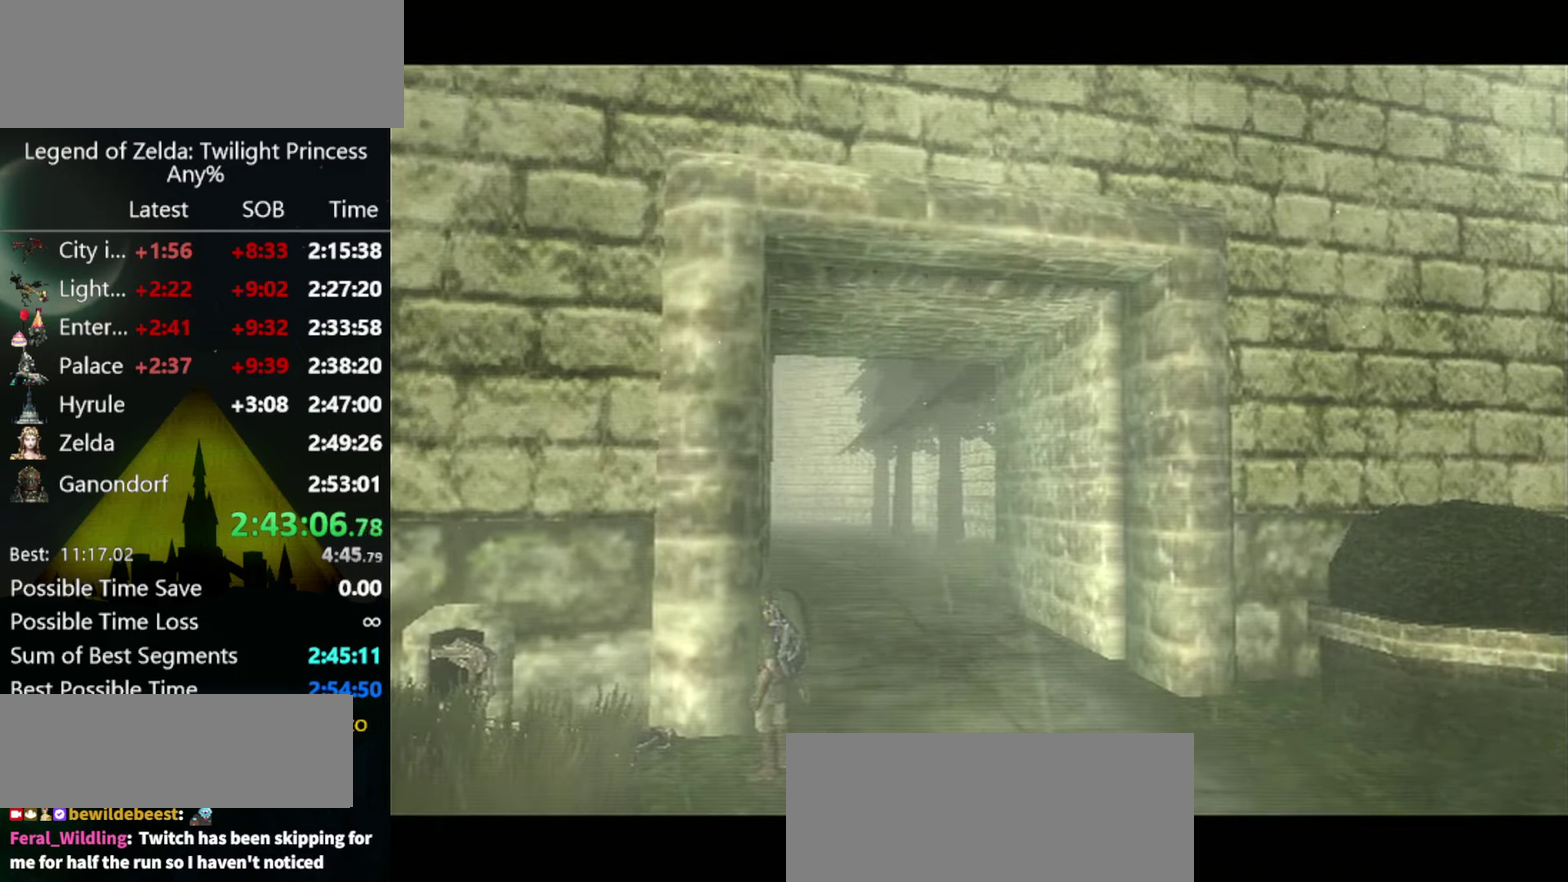
{"buttons": [], "left_stick": "up", "right_stick": "center", "events": [[100, "B", "up"], [167, "B", "down"], [234, "B", "up"], [300, "B", "down"], [367, "B", "up"], [434, "B", "down"], [500, "B", "up"]]}
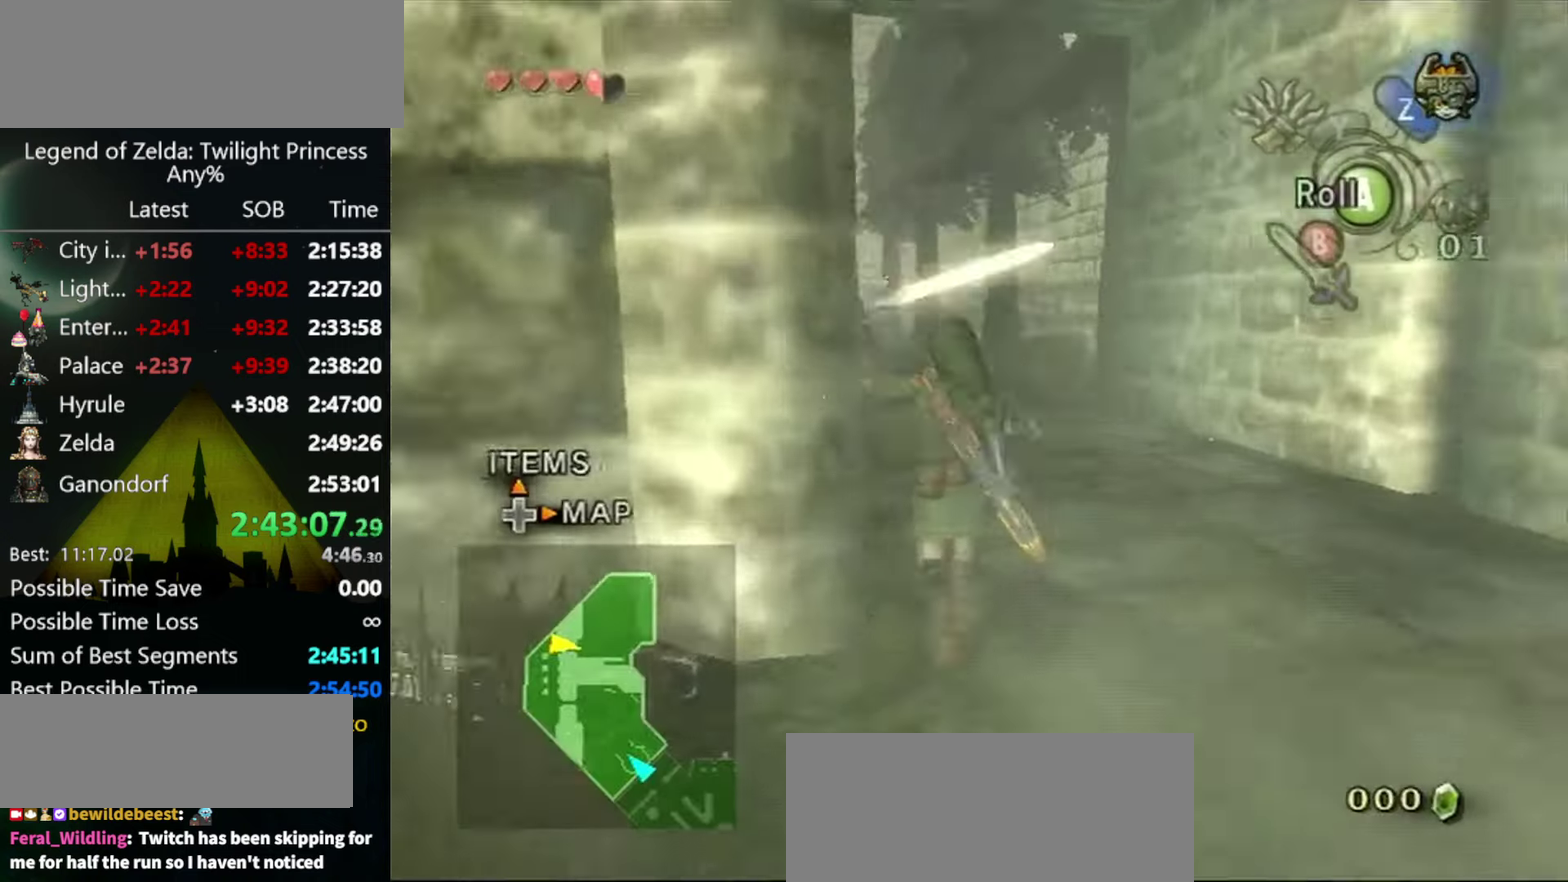
{"buttons": [], "left_stick": "up", "right_stick": "center", "events": [[100, "A", "down"], [167, "A", "up"], [367, "right_stick", "down-right"], [467, "right_stick", "center"]]}
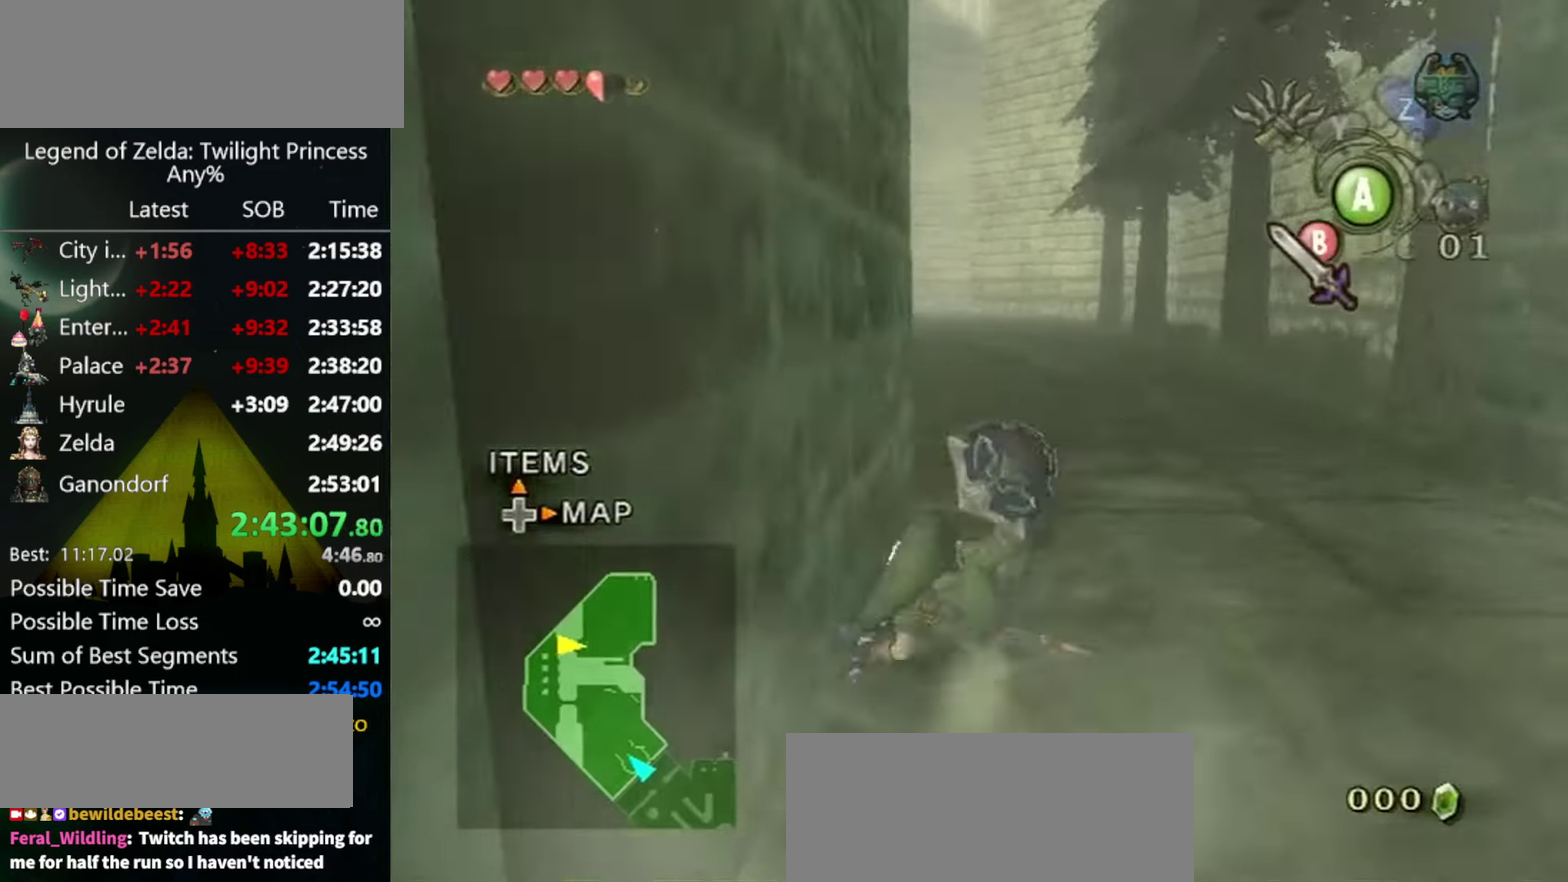
{"buttons": [], "left_stick": "up", "right_stick": "center", "events": []}